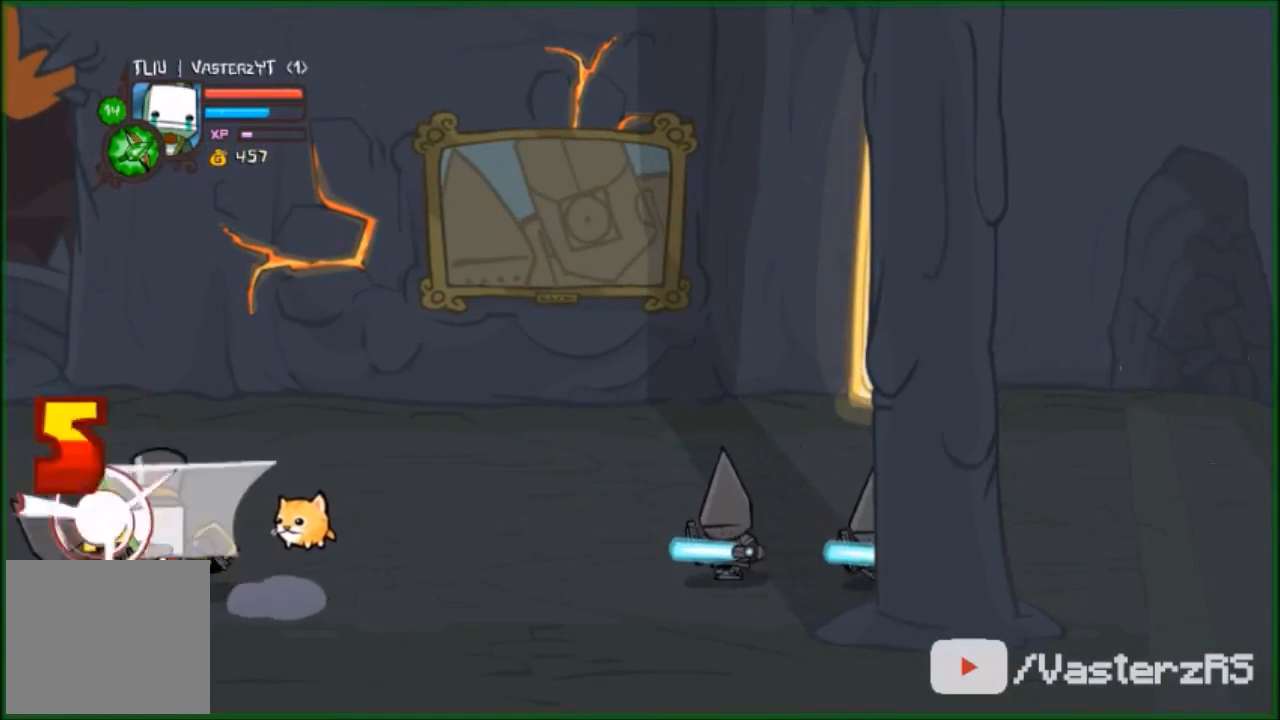
Gameplay with a controller (Xbox layout); each line is a JSON object with the inputs held at the frame after it. "events" lists button and stick changes between this image and that frame as [ms after this image, input, new state], when the widget could be followed in between. Not read: right_stick.
{"buttons": [], "left_stick": "left", "events": [[33, "Y", "up"], [67, "left_stick", "left"], [133, "Y", "down"], [200, "Y", "up"], [267, "Y", "down"], [400, "Y", "up"], [433, "Y", "down"], [500, "Y", "up"]]}
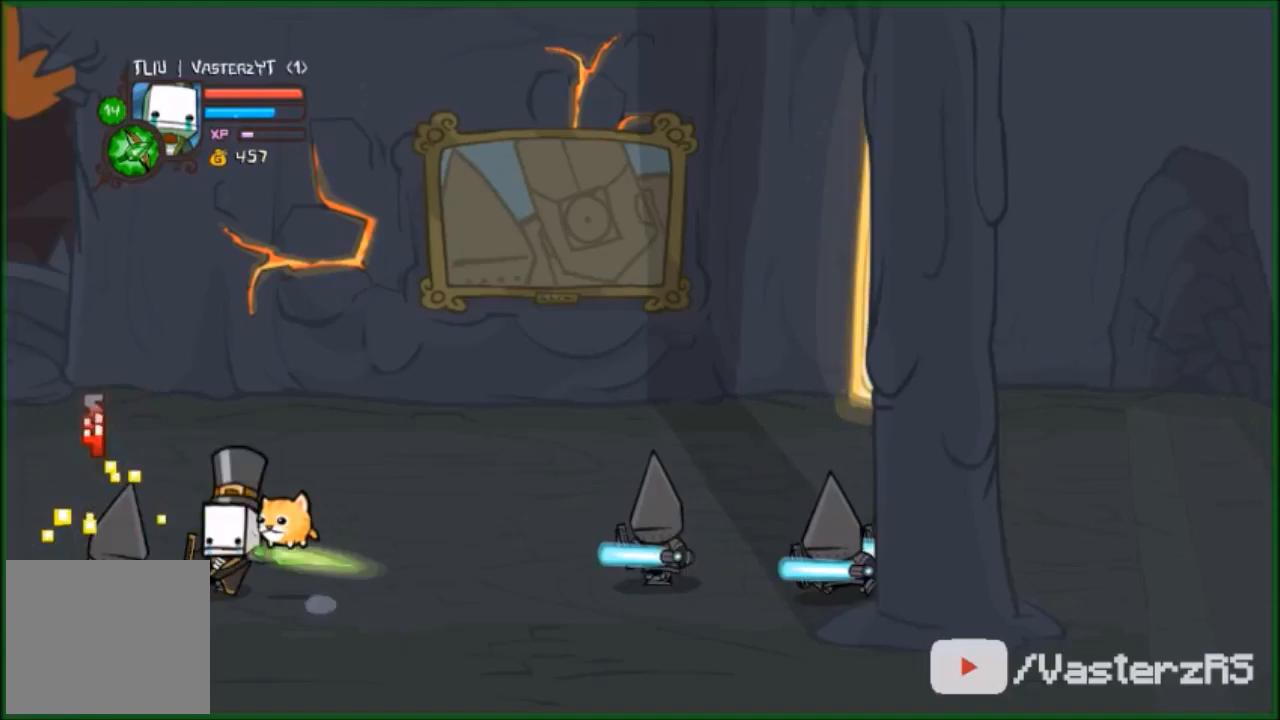
{"buttons": ["Y"], "left_stick": "left", "events": [[133, "Y", "down"], [167, "Y", "up"], [233, "Y", "down"], [333, "Y", "up"], [433, "Y", "down"]]}
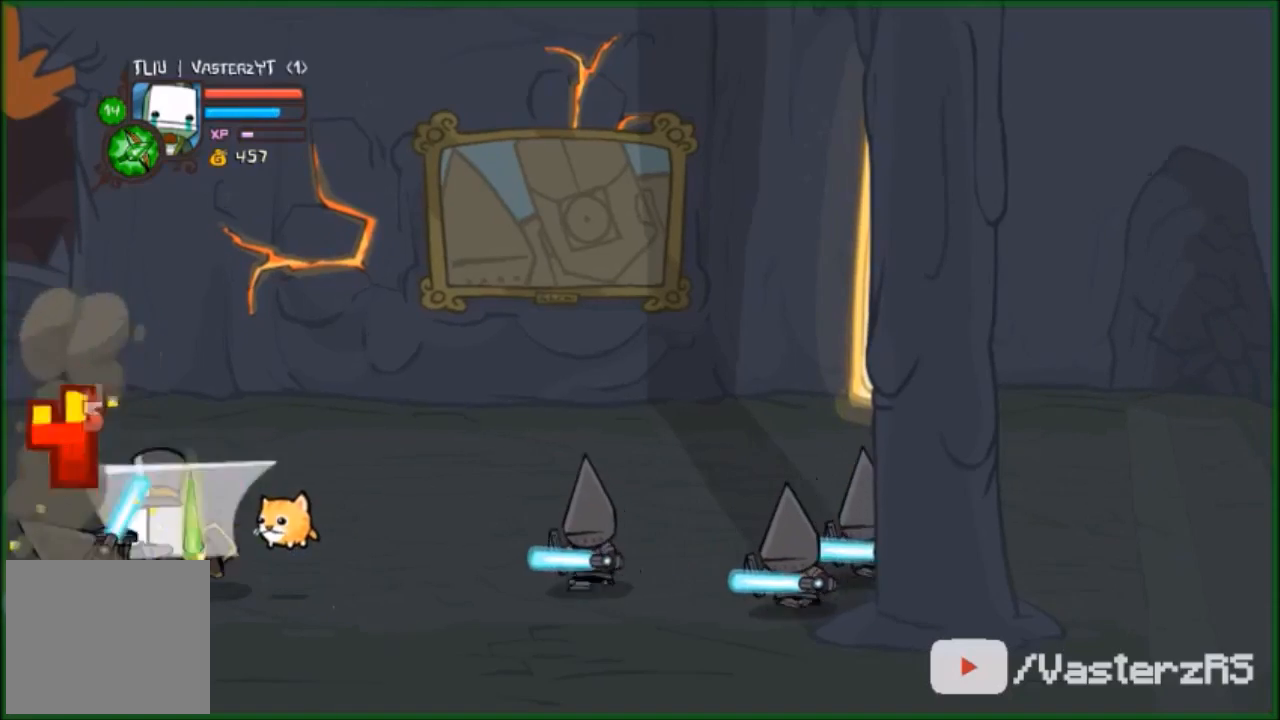
{"buttons": ["R2"], "left_stick": "right", "events": [[100, "Y", "up"], [167, "Y", "down"], [200, "left_stick", "center"], [233, "Y", "up"], [267, "left_stick", "right"], [300, "R2", "down"], [333, "B", "down"], [500, "B", "up"]]}
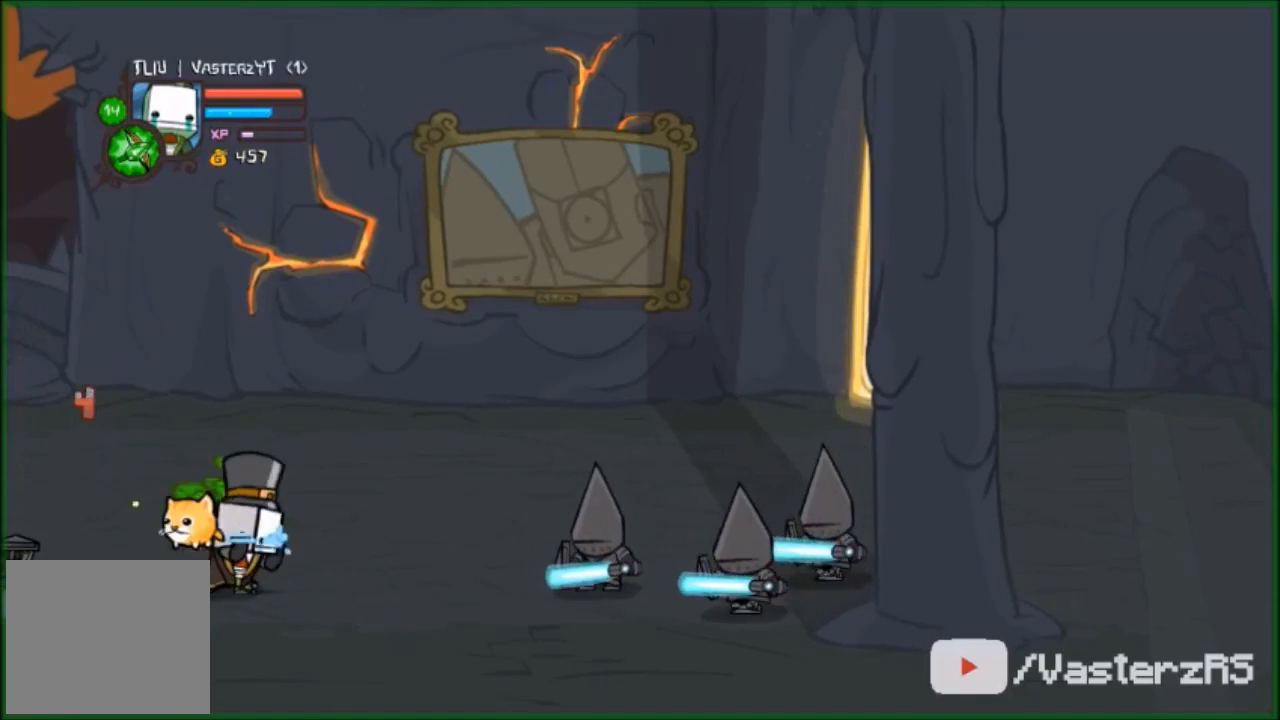
{"buttons": ["R2"], "left_stick": "left", "events": [[33, "B", "down"], [200, "B", "up"], [267, "R2", "up"], [300, "left_stick", "left"], [333, "R2", "down"], [400, "Y", "down"], [467, "Y", "up"]]}
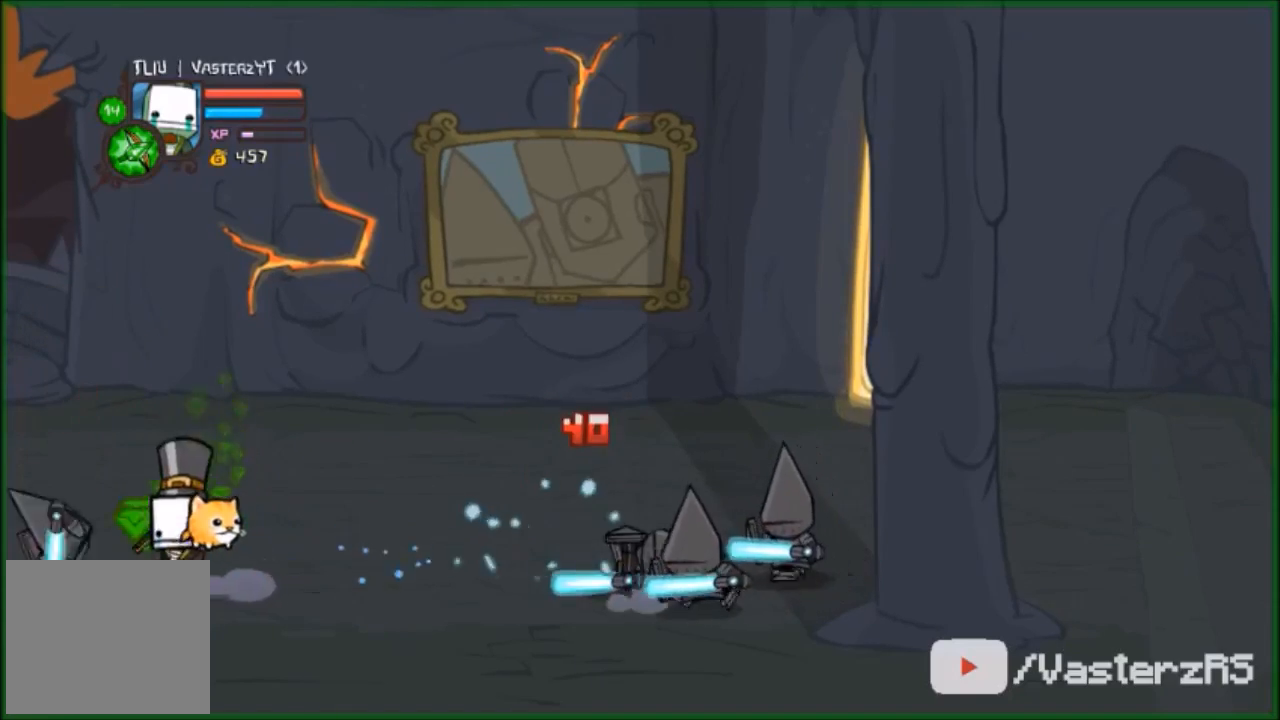
{"buttons": [], "left_stick": "right", "events": [[33, "Y", "down"], [133, "Y", "up"], [233, "Y", "down"], [233, "left_stick", "center"], [267, "Y", "up"], [367, "R2", "up"], [367, "left_stick", "right"]]}
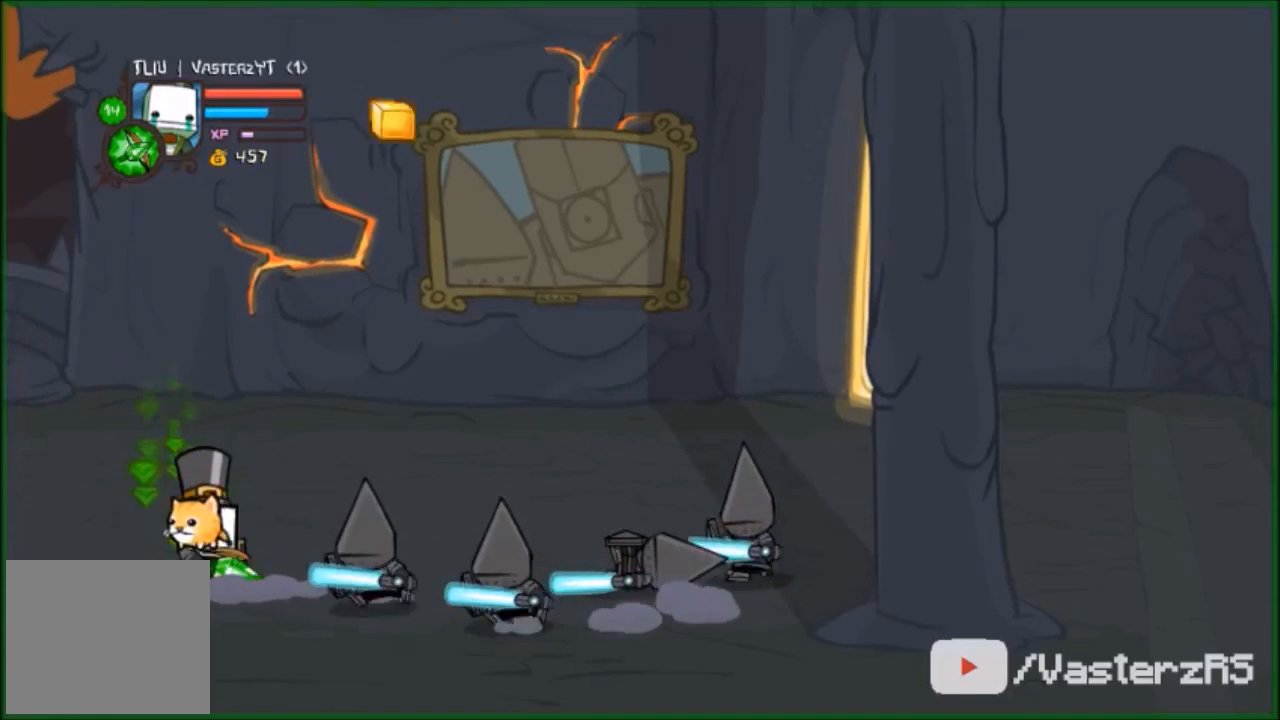
{"buttons": ["Y", "R2"], "left_stick": "right", "events": [[33, "B", "down"], [33, "R2", "down"], [67, "B", "up"], [167, "Y", "down"], [200, "Y", "up"], [300, "Y", "down"], [467, "Y", "up"], [500, "Y", "down"]]}
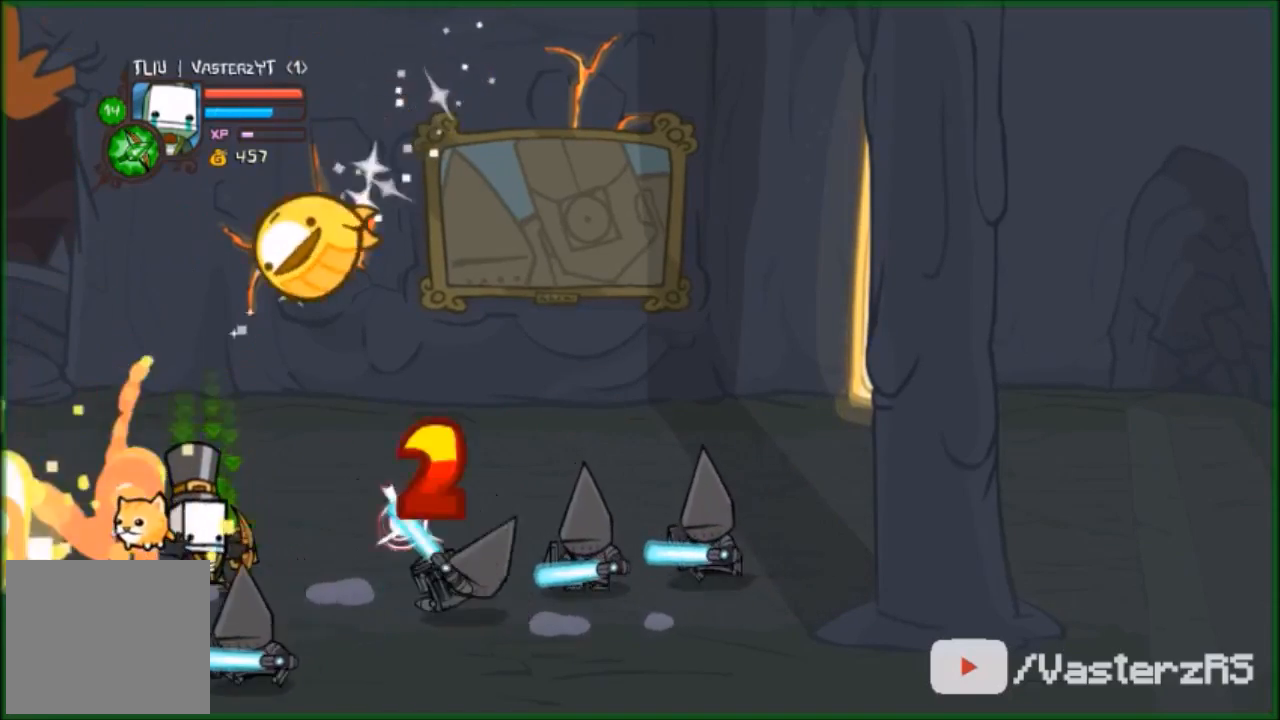
{"buttons": ["Y", "R2"], "left_stick": "right", "events": [[67, "Y", "up"], [100, "Y", "down"], [200, "Y", "up"], [267, "Y", "down"], [400, "Y", "up"], [433, "Y", "down"]]}
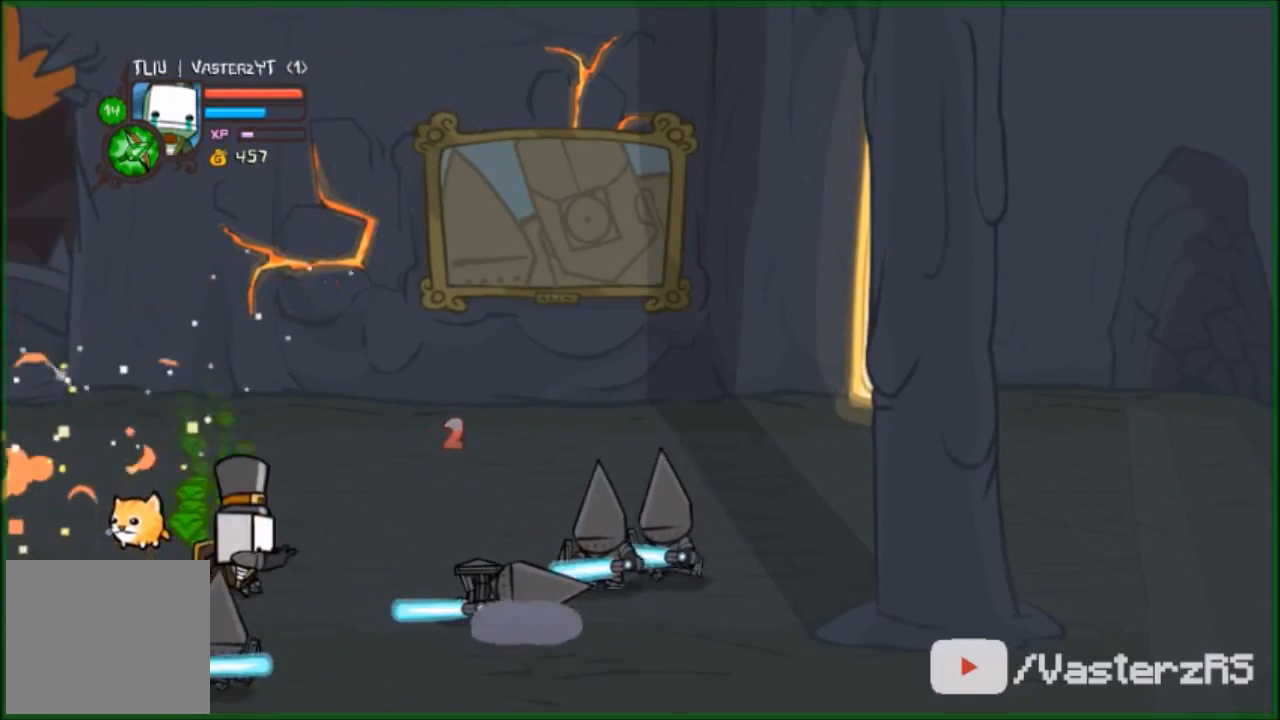
{"buttons": ["Y"], "left_stick": "center", "events": [[167, "Y", "up"], [300, "left_stick", "up"], [333, "R2", "up"], [367, "left_stick", "center"], [500, "Y", "down"]]}
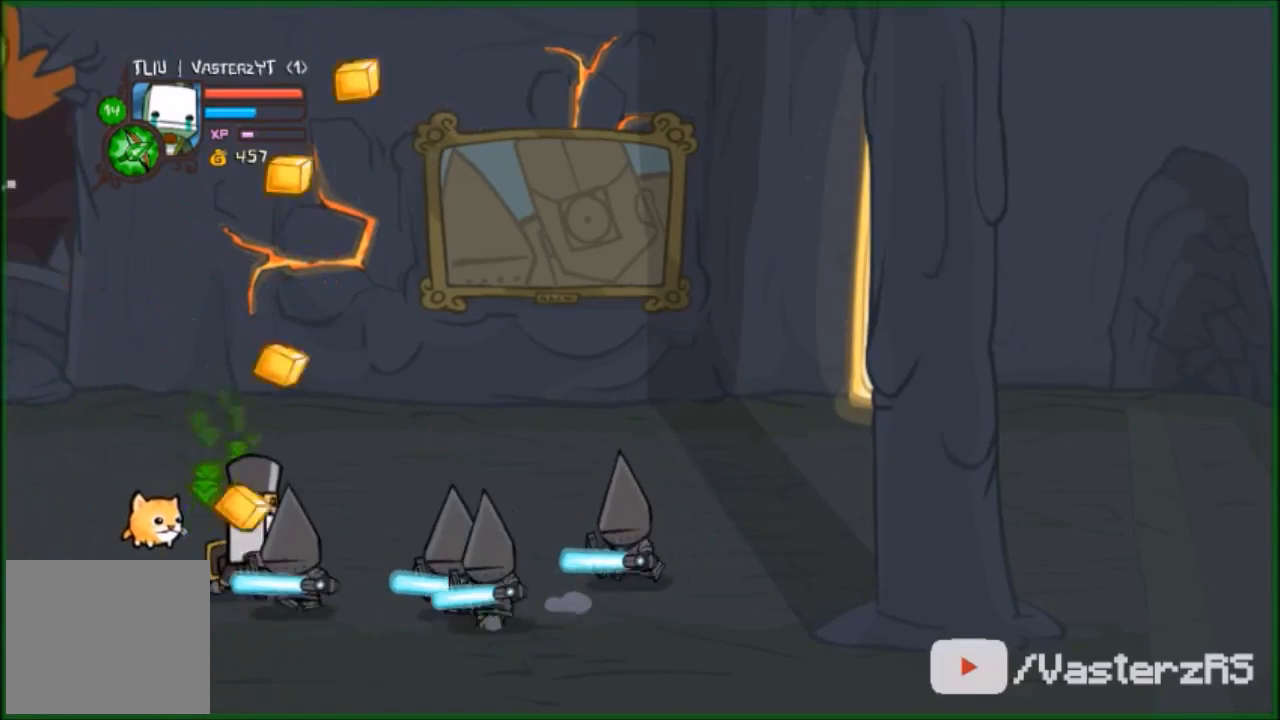
{"buttons": ["Y"], "left_stick": "right", "events": [[67, "Y", "up"], [100, "left_stick", "right"], [133, "Y", "down"], [267, "Y", "up"], [300, "Y", "down"], [400, "Y", "up"], [500, "Y", "down"]]}
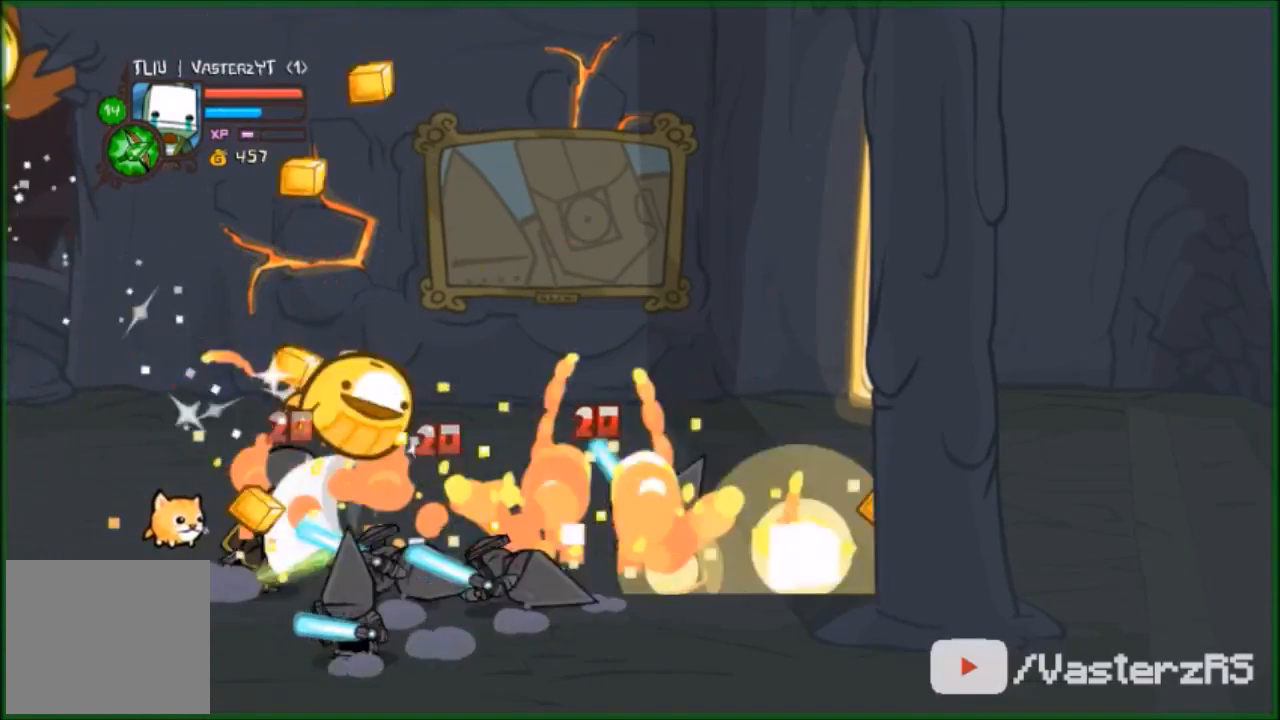
{"buttons": ["Y"], "left_stick": "right", "events": [[67, "Y", "up"], [167, "Y", "down"], [233, "Y", "up"], [400, "Y", "down"]]}
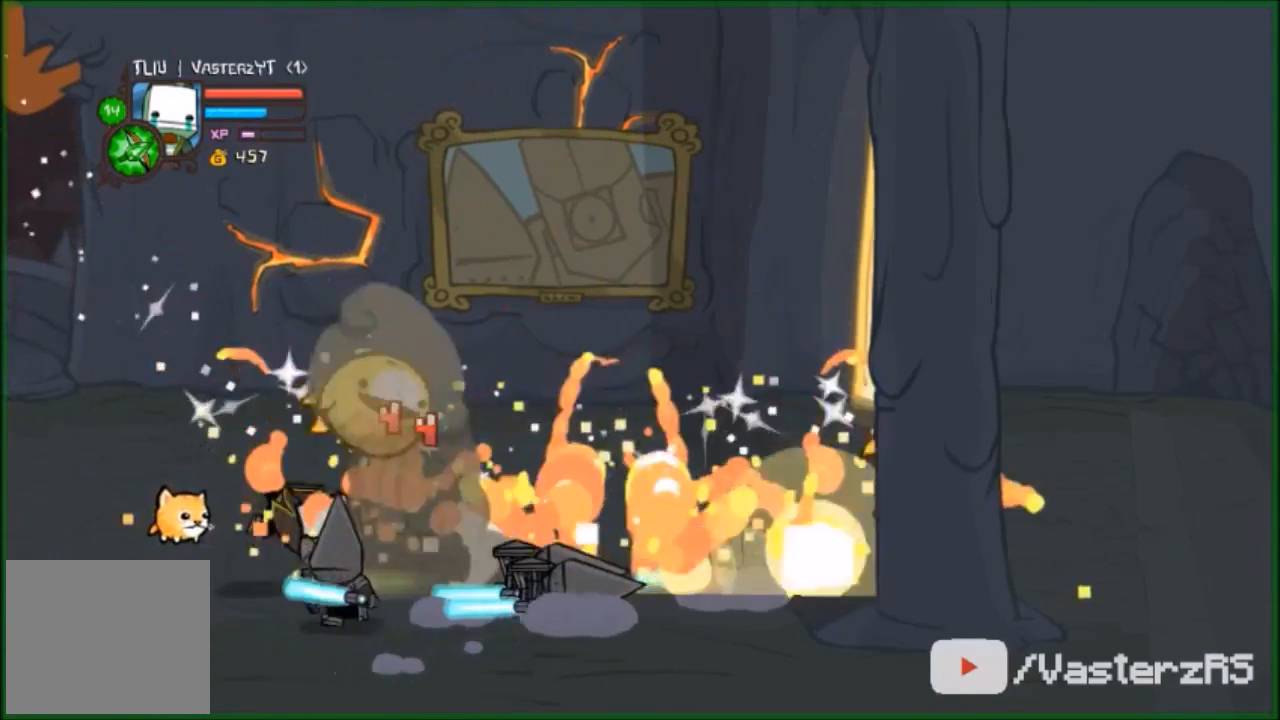
{"buttons": [], "left_stick": "down-right", "events": [[33, "Y", "up"], [67, "Y", "down"], [67, "left_stick", "down-right"], [133, "Y", "up"], [200, "Y", "down"], [267, "Y", "up"], [333, "Y", "down"], [433, "Y", "up"]]}
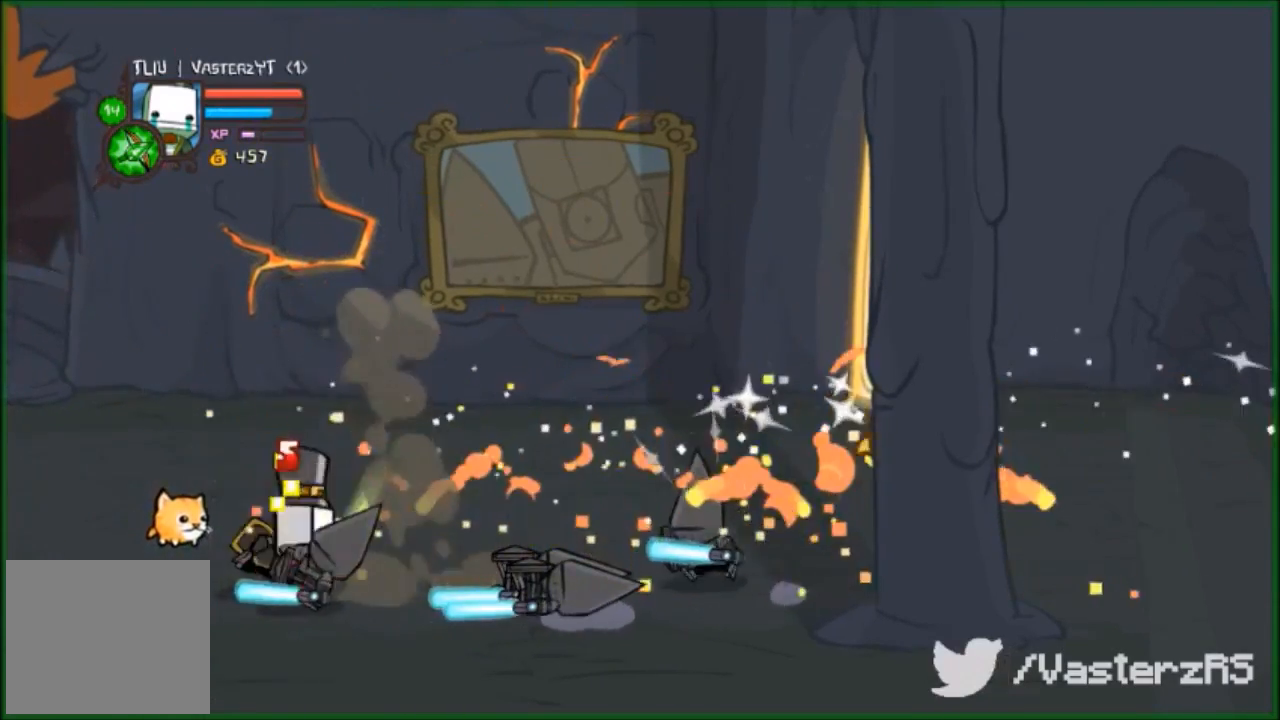
{"buttons": [], "left_stick": "right", "events": [[67, "Y", "down"], [200, "Y", "up"], [233, "Y", "down"], [300, "Y", "up"], [300, "left_stick", "right"], [400, "Y", "down"], [500, "Y", "up"]]}
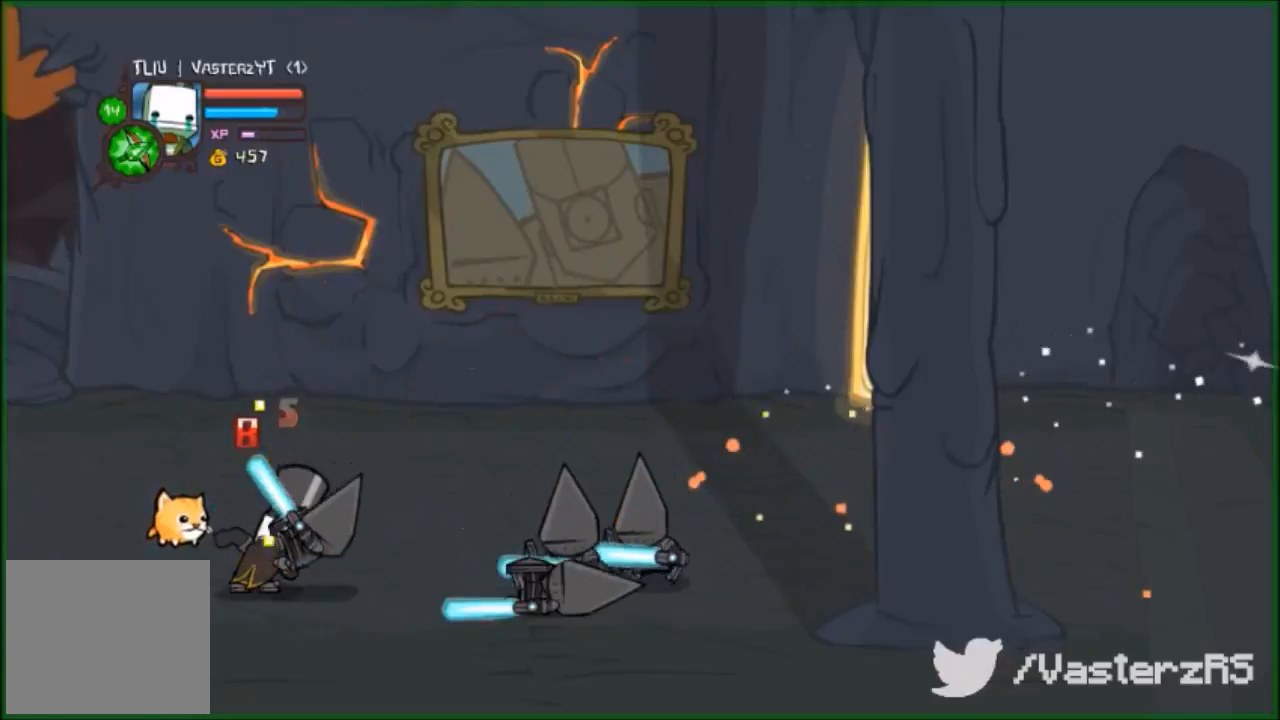
{"buttons": ["R2"], "left_stick": "right", "events": [[133, "Y", "down"], [200, "Y", "up"], [233, "R2", "down"], [267, "Y", "down"], [367, "Y", "up"], [433, "Y", "down"], [500, "Y", "up"]]}
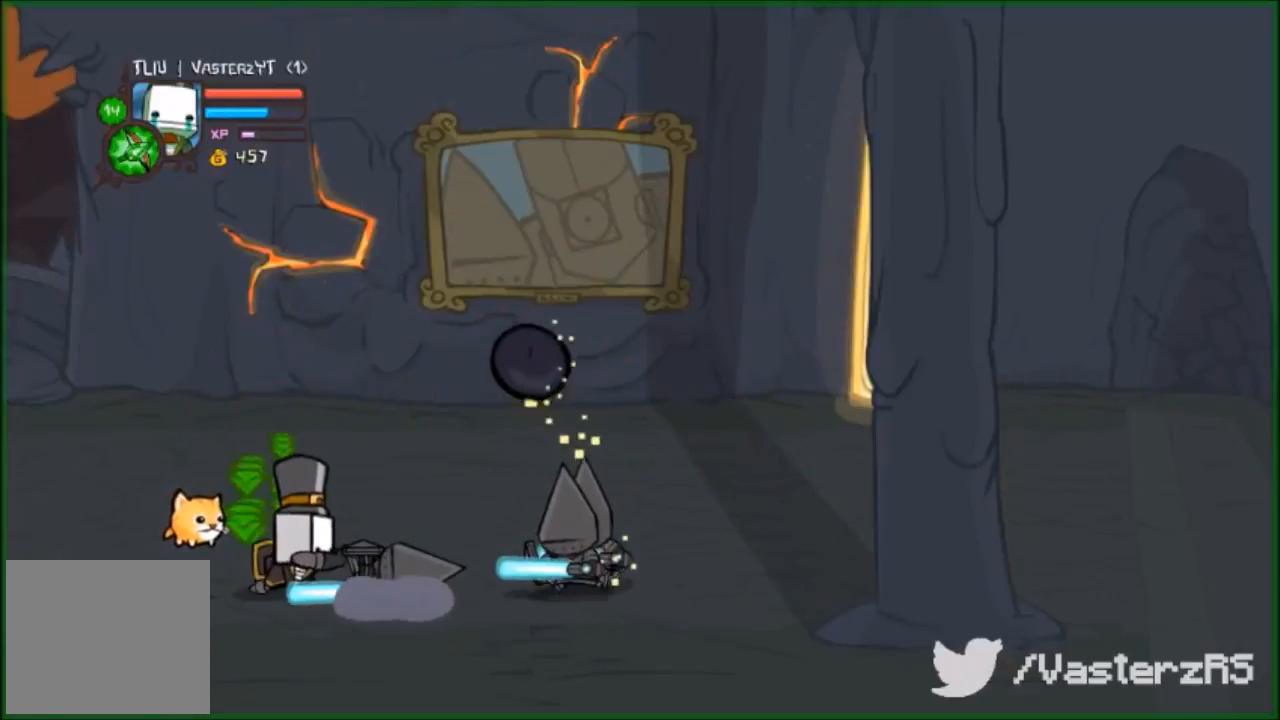
{"buttons": [], "left_stick": "down-right", "events": [[100, "Y", "down"], [133, "Y", "up"], [133, "left_stick", "center"], [200, "R2", "up"], [233, "Y", "down"], [400, "left_stick", "right"], [433, "Y", "up"], [500, "left_stick", "down-right"]]}
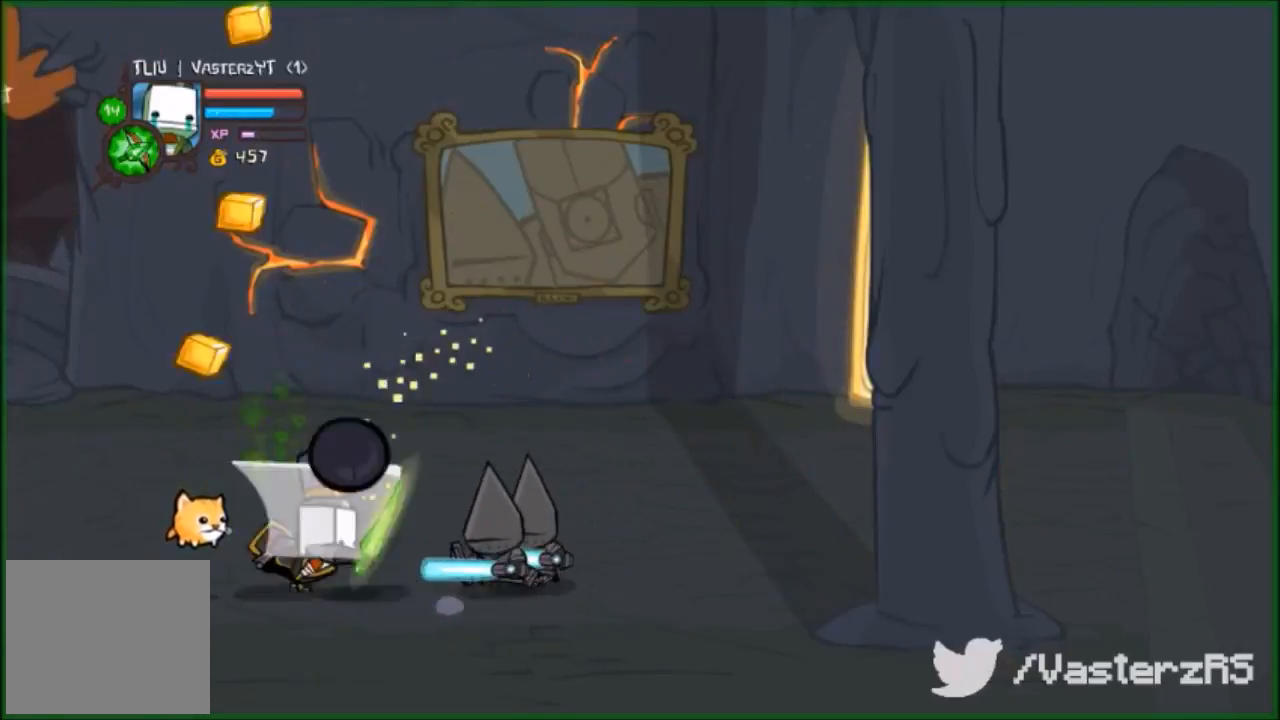
{"buttons": [], "left_stick": "down-right", "events": [[67, "Y", "down"], [133, "Y", "up"], [233, "Y", "down"], [367, "Y", "up"]]}
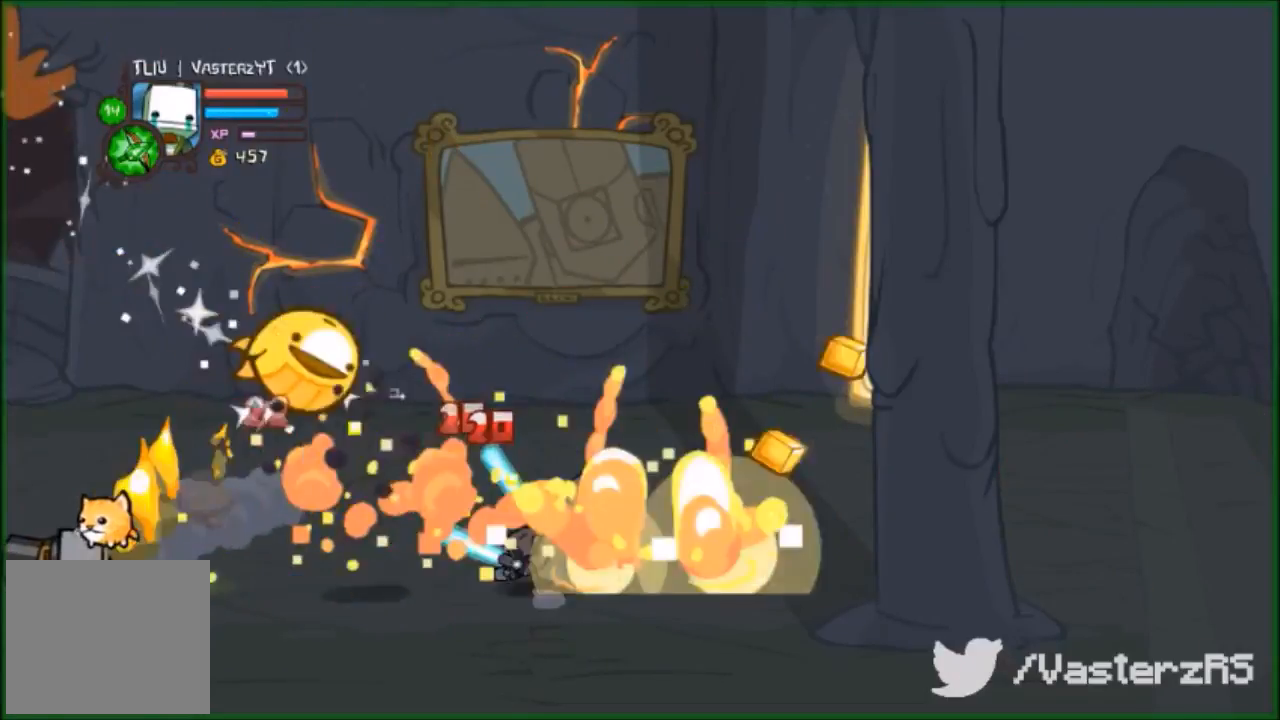
{"buttons": ["R2"], "left_stick": "right", "events": [[100, "left_stick", "right"], [233, "R2", "down"], [333, "B", "down"], [467, "B", "up"]]}
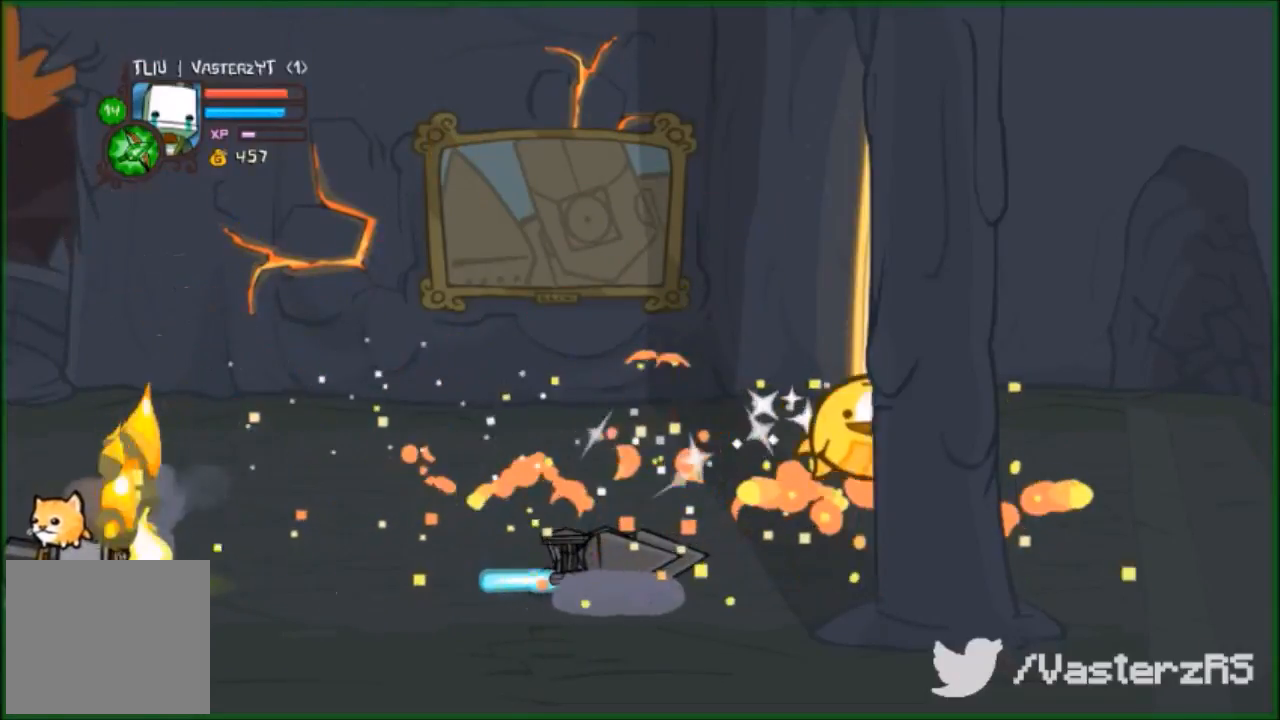
{"buttons": ["R2"], "left_stick": "right", "events": [[33, "B", "down"], [133, "B", "up"], [233, "B", "down"], [333, "B", "up"], [400, "B", "down"], [500, "B", "up"]]}
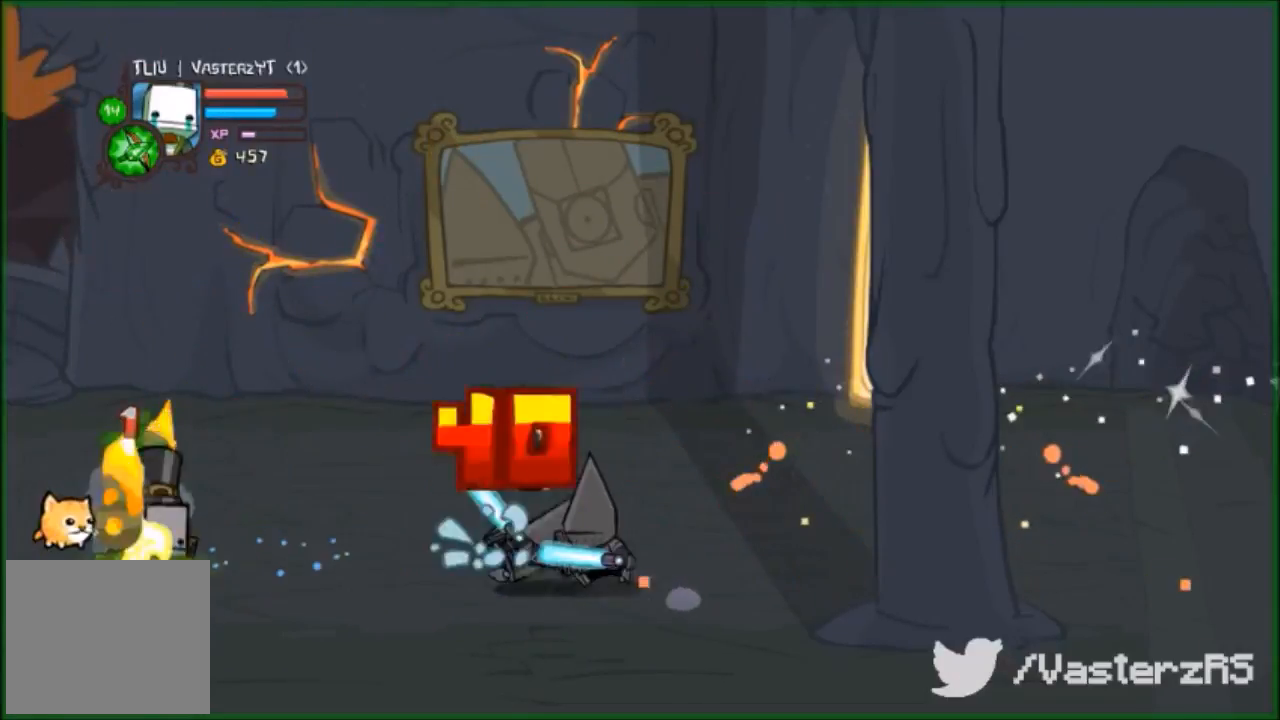
{"buttons": ["R2"], "left_stick": "right", "events": [[67, "B", "down"], [167, "B", "up"], [233, "B", "down"], [500, "B", "up"]]}
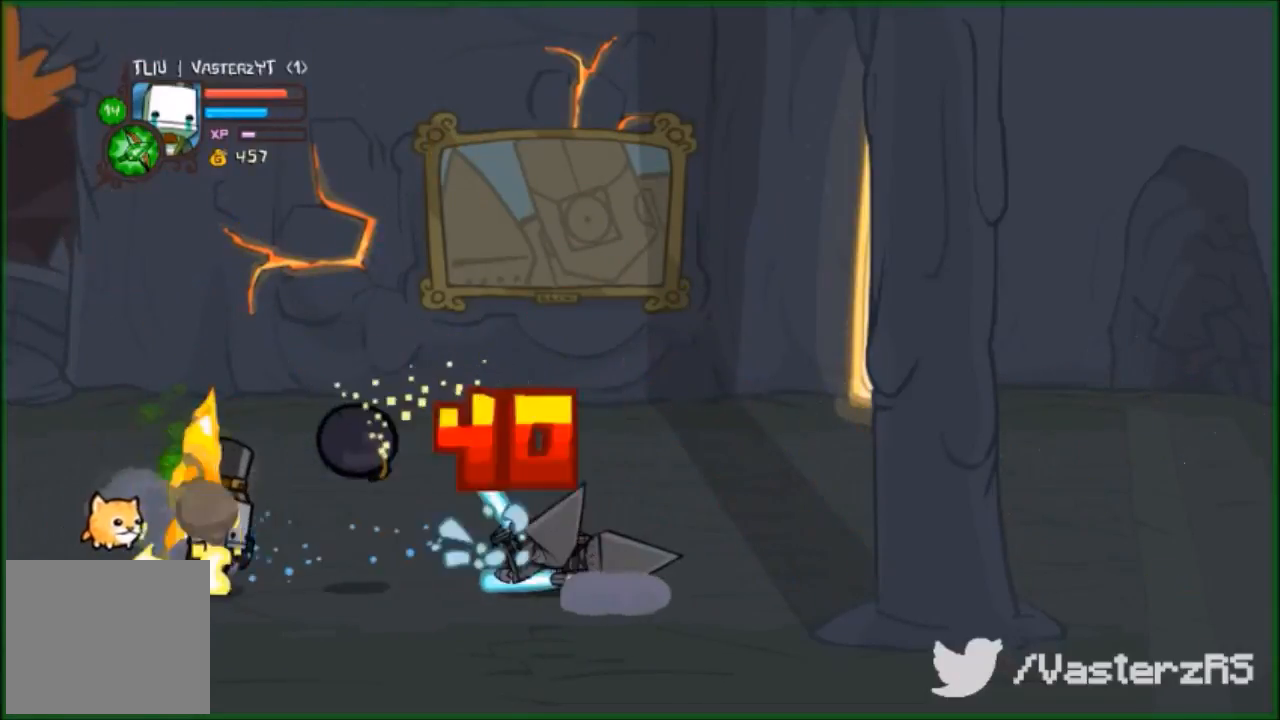
{"buttons": [], "left_stick": "down", "events": [[33, "B", "down"], [67, "B", "up"], [67, "left_stick", "left"], [100, "R2", "up"], [233, "A", "down"], [233, "left_stick", "down-left"], [267, "A", "up"], [367, "A", "down"], [433, "left_stick", "down"], [500, "A", "up"]]}
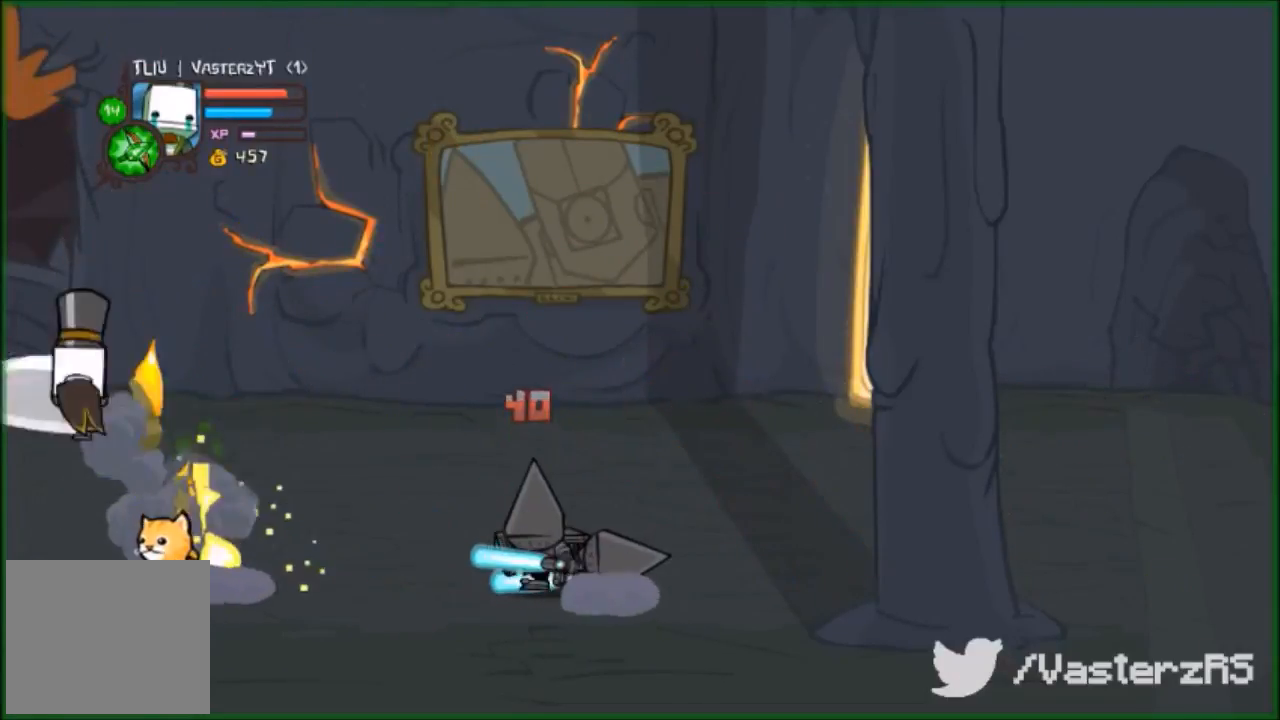
{"buttons": [], "left_stick": "up-right", "events": [[233, "left_stick", "down-right"], [433, "left_stick", "up-right"]]}
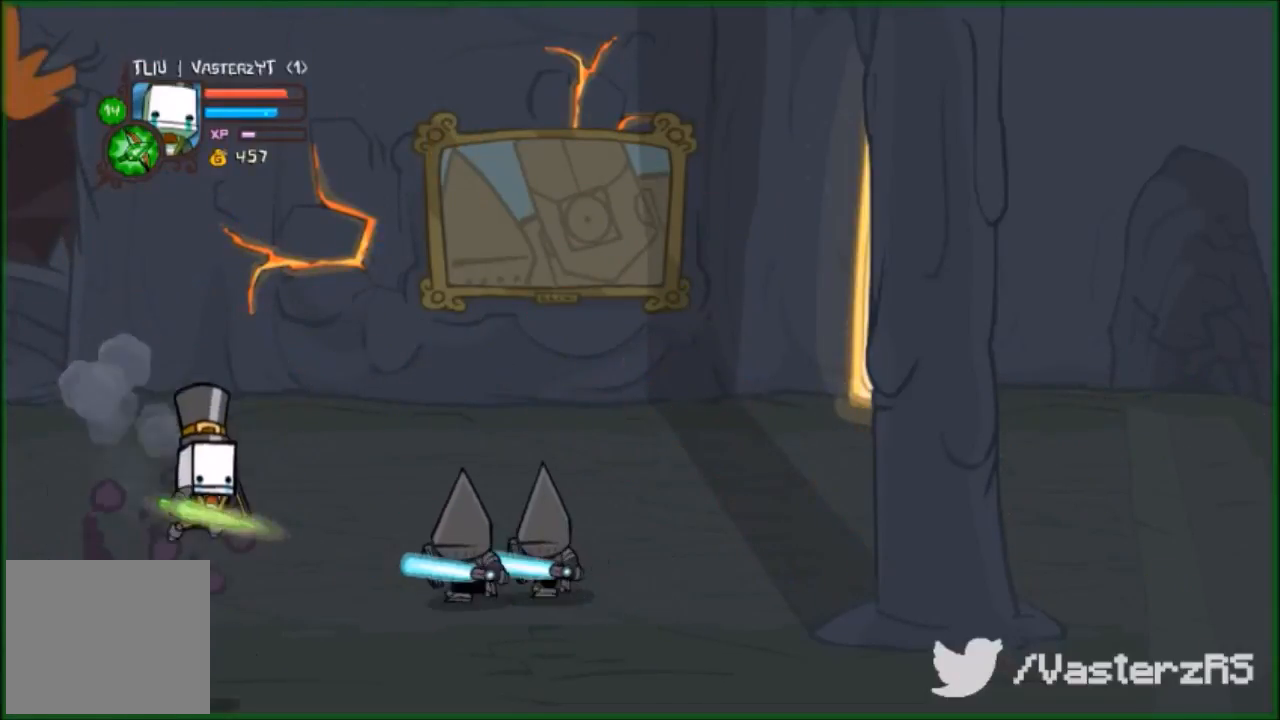
{"buttons": ["R2"], "left_stick": "center", "events": [[100, "R2", "down"], [200, "B", "down"], [333, "B", "up"], [367, "B", "down"], [467, "left_stick", "center"], [500, "B", "up"]]}
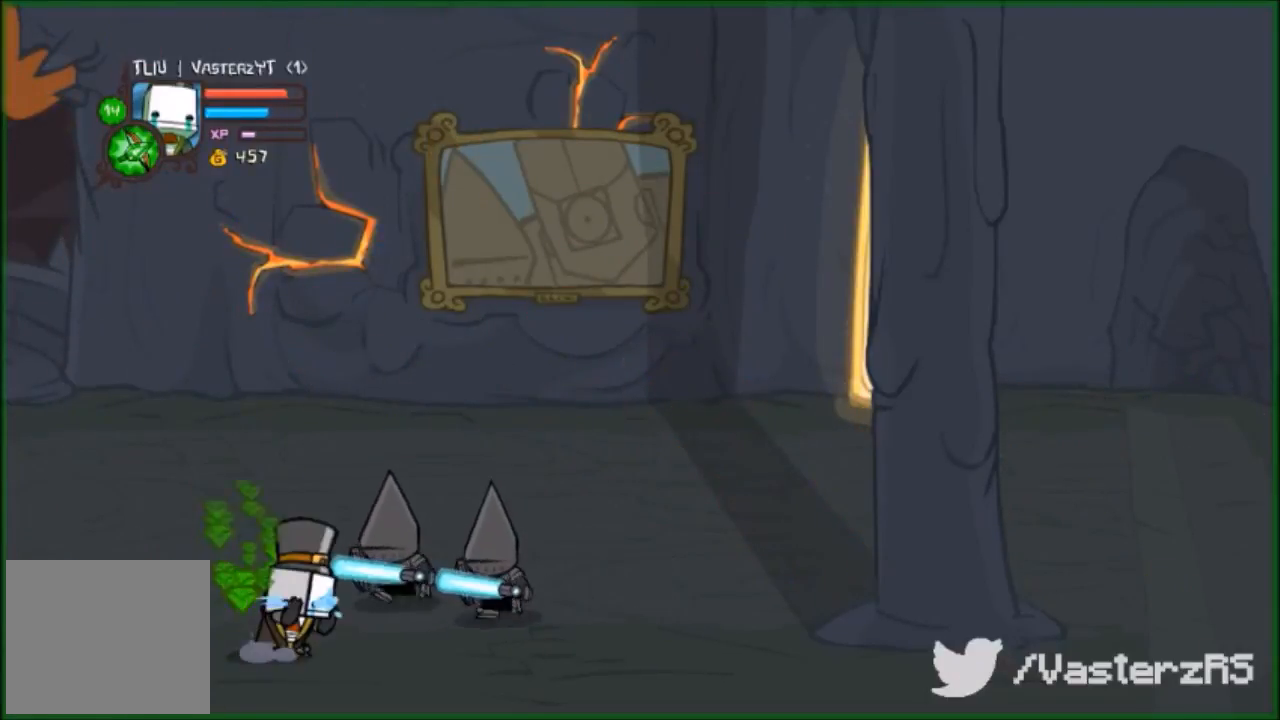
{"buttons": ["A"], "left_stick": "left", "events": [[67, "left_stick", "up"], [100, "B", "down"], [133, "B", "up"], [333, "R2", "up"], [333, "left_stick", "center"], [433, "left_stick", "left"], [500, "A", "down"]]}
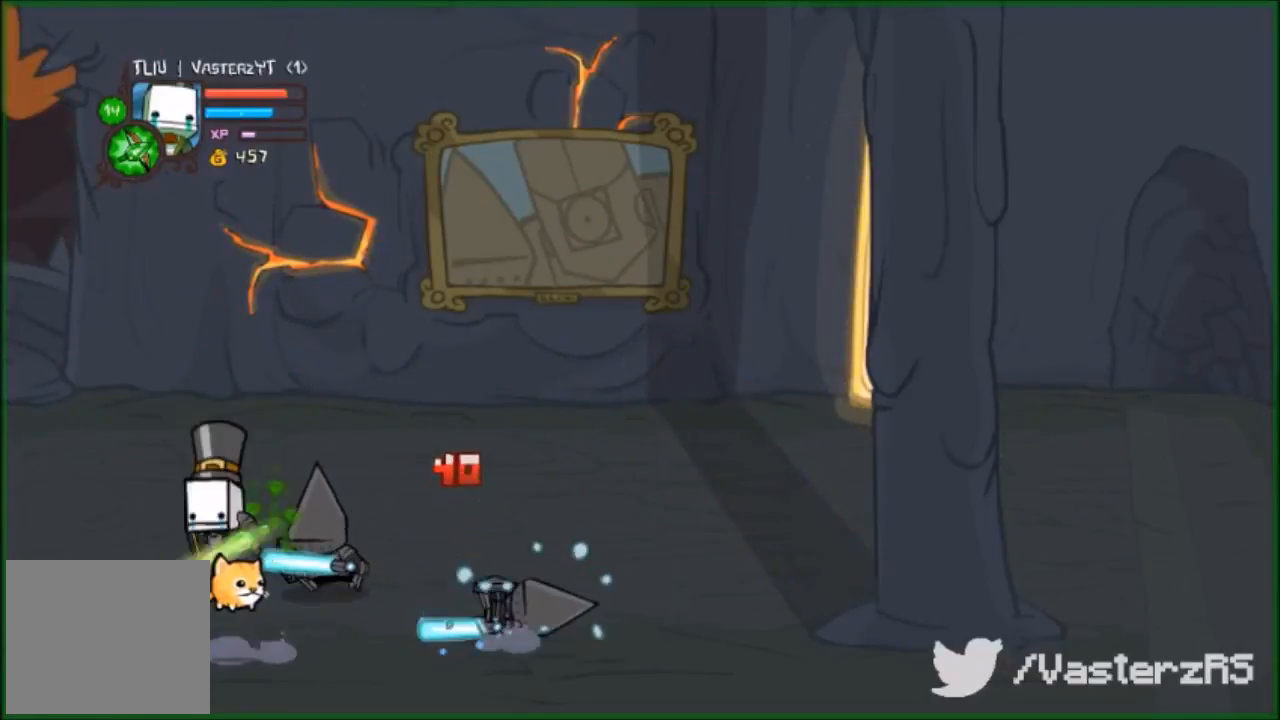
{"buttons": ["R2"], "left_stick": "down-right", "events": [[100, "A", "up"], [133, "R2", "down"], [133, "left_stick", "right"], [167, "Y", "down"], [200, "left_stick", "up-right"], [267, "Y", "up"], [333, "Y", "down"], [433, "Y", "up"], [500, "left_stick", "down-right"]]}
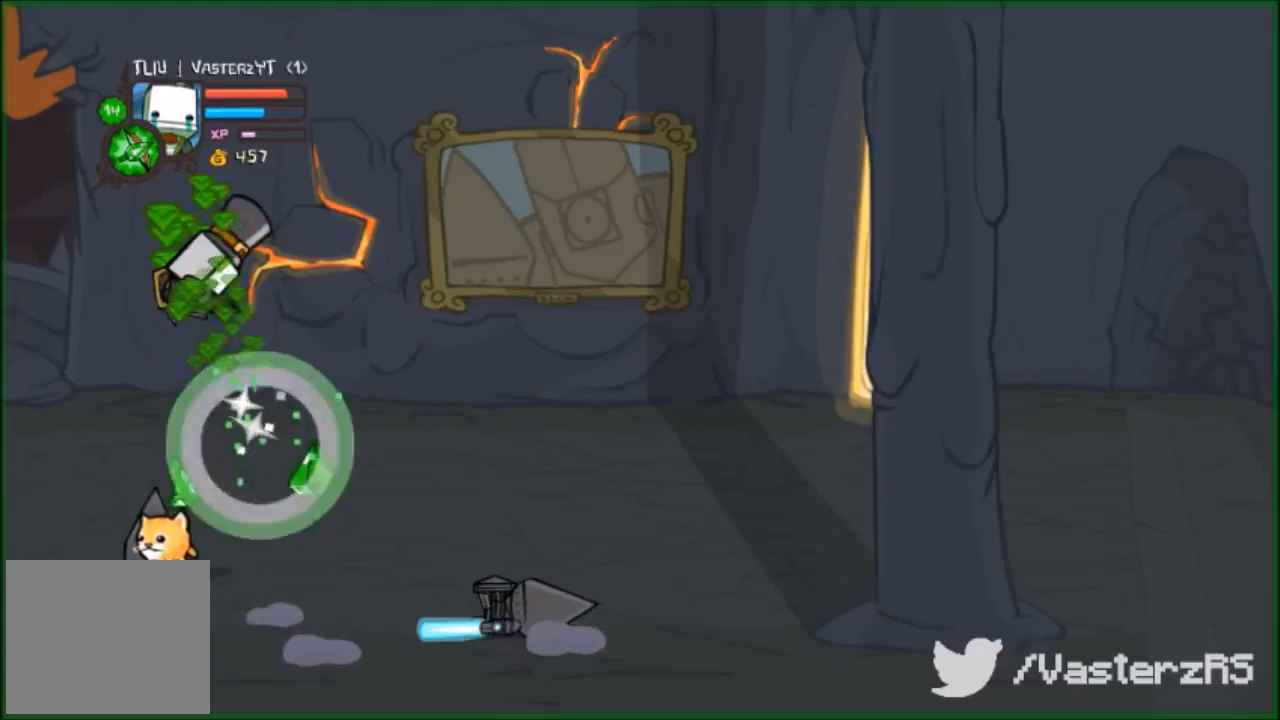
{"buttons": ["R2"], "left_stick": "down-right", "events": [[67, "Y", "down"], [100, "Y", "up"], [267, "Y", "down"], [367, "Y", "up"]]}
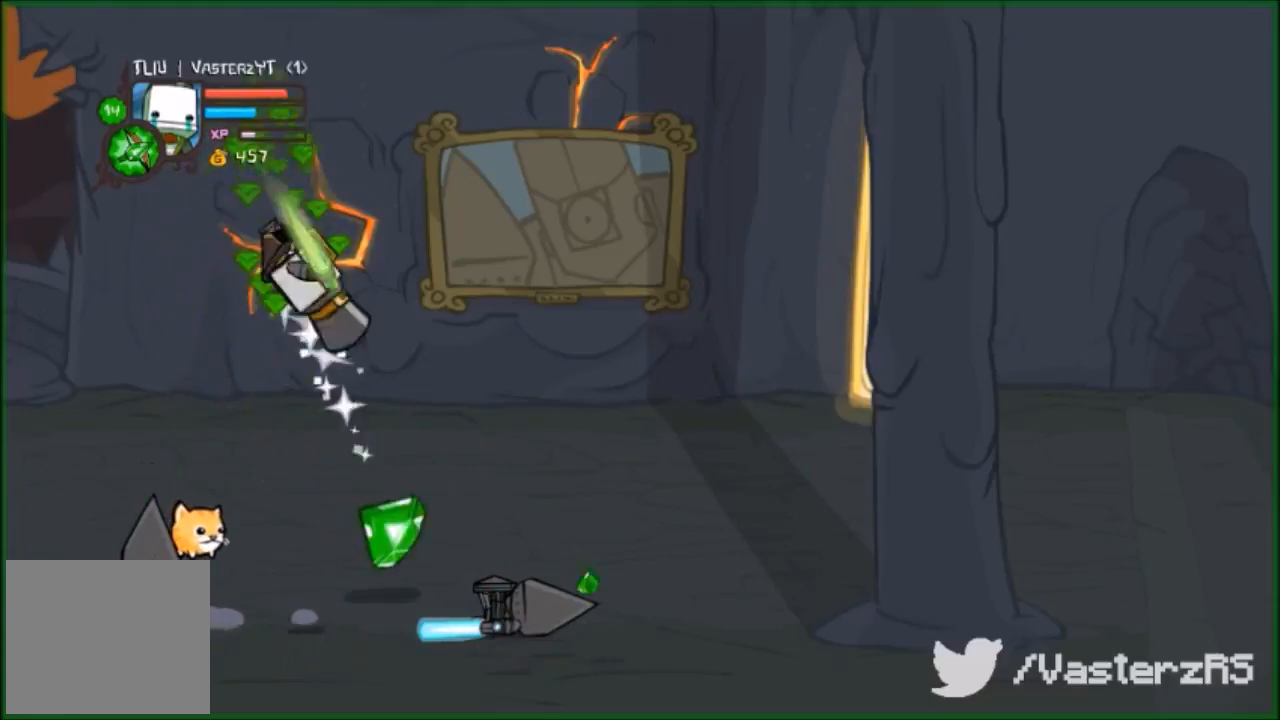
{"buttons": ["Y", "R2"], "left_stick": "left", "events": [[300, "Y", "down"], [300, "left_stick", "left"], [433, "Y", "up"], [467, "Y", "down"]]}
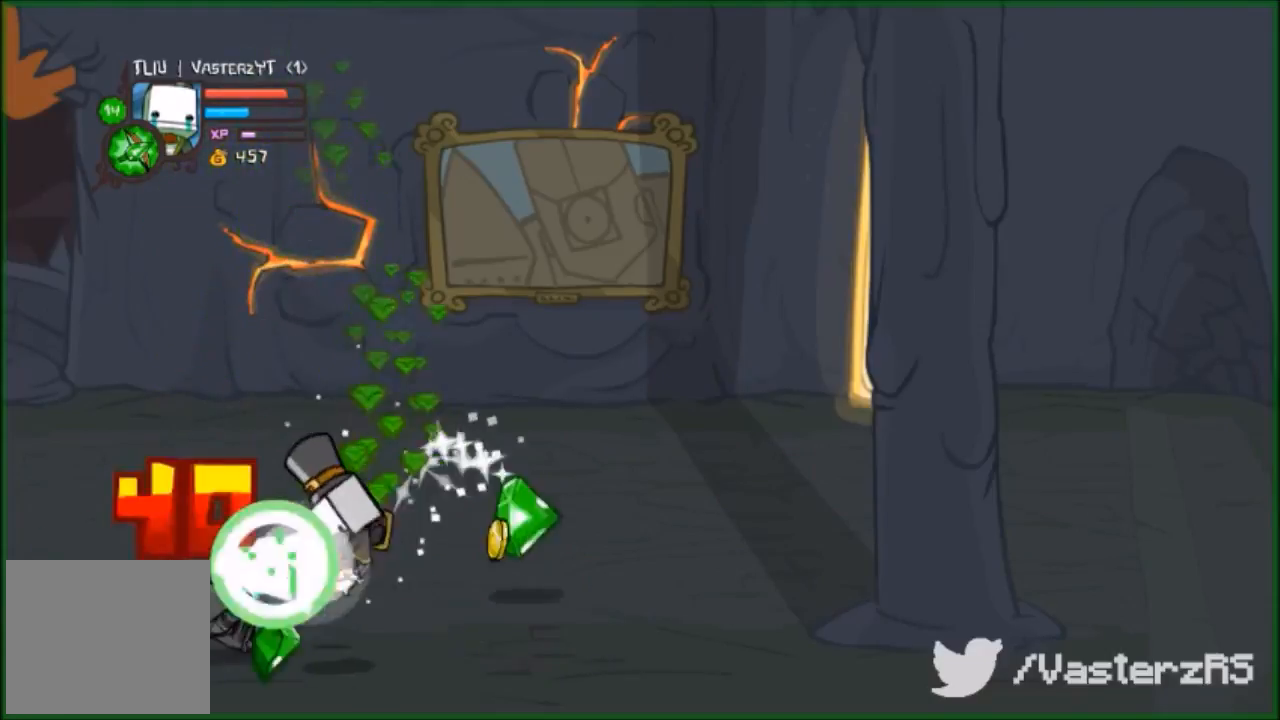
{"buttons": ["Y", "R2"], "left_stick": "up-left", "events": [[67, "Y", "up"], [233, "Y", "down"], [333, "Y", "up"], [400, "left_stick", "up-left"], [500, "Y", "down"]]}
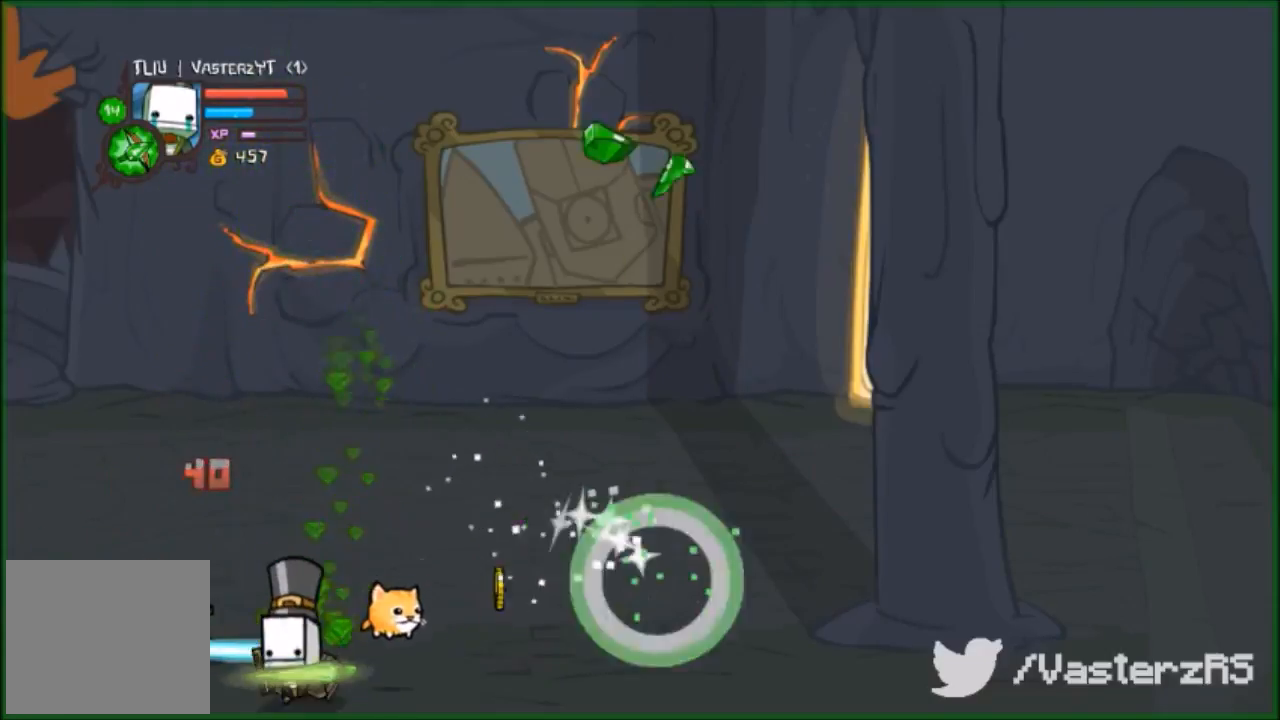
{"buttons": [], "left_stick": "center", "events": [[33, "Y", "up"], [133, "R2", "up"], [400, "Y", "down"], [400, "left_stick", "center"], [433, "Y", "up"]]}
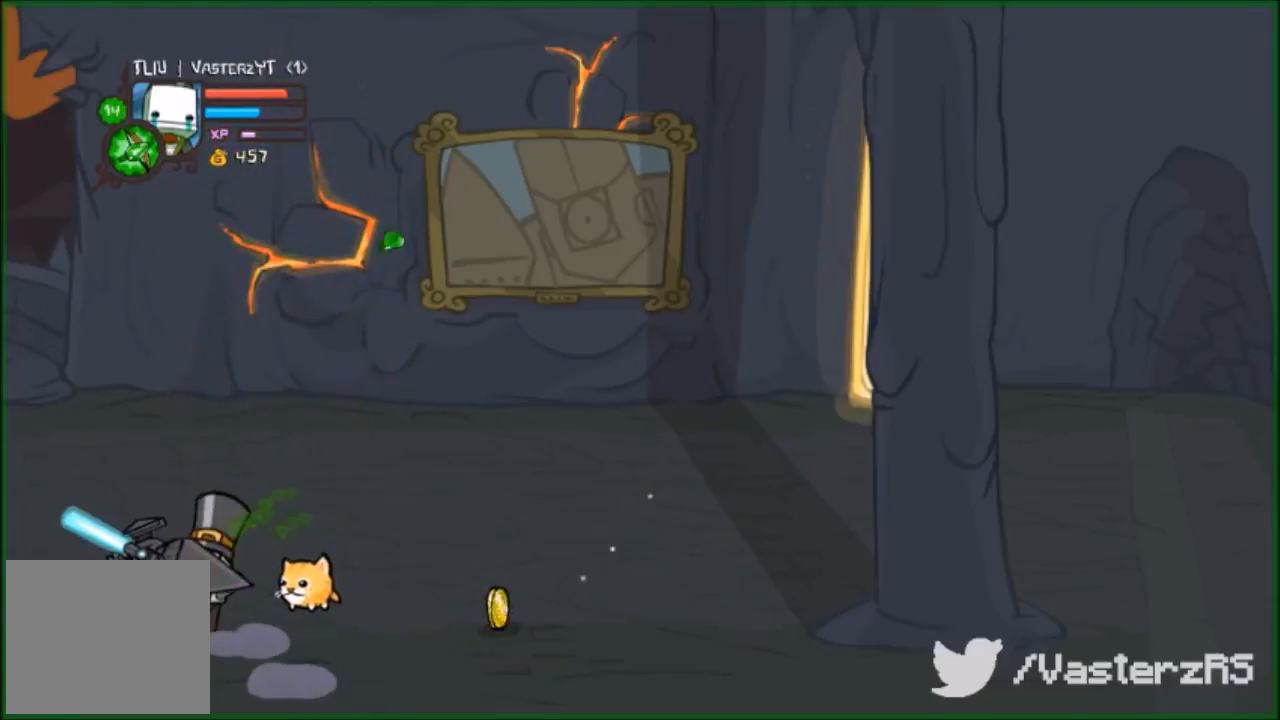
{"buttons": [], "left_stick": "left", "events": [[33, "Y", "down"], [133, "Y", "up"], [200, "Y", "down"], [300, "Y", "up"], [367, "Y", "down"], [467, "Y", "up"], [467, "left_stick", "left"]]}
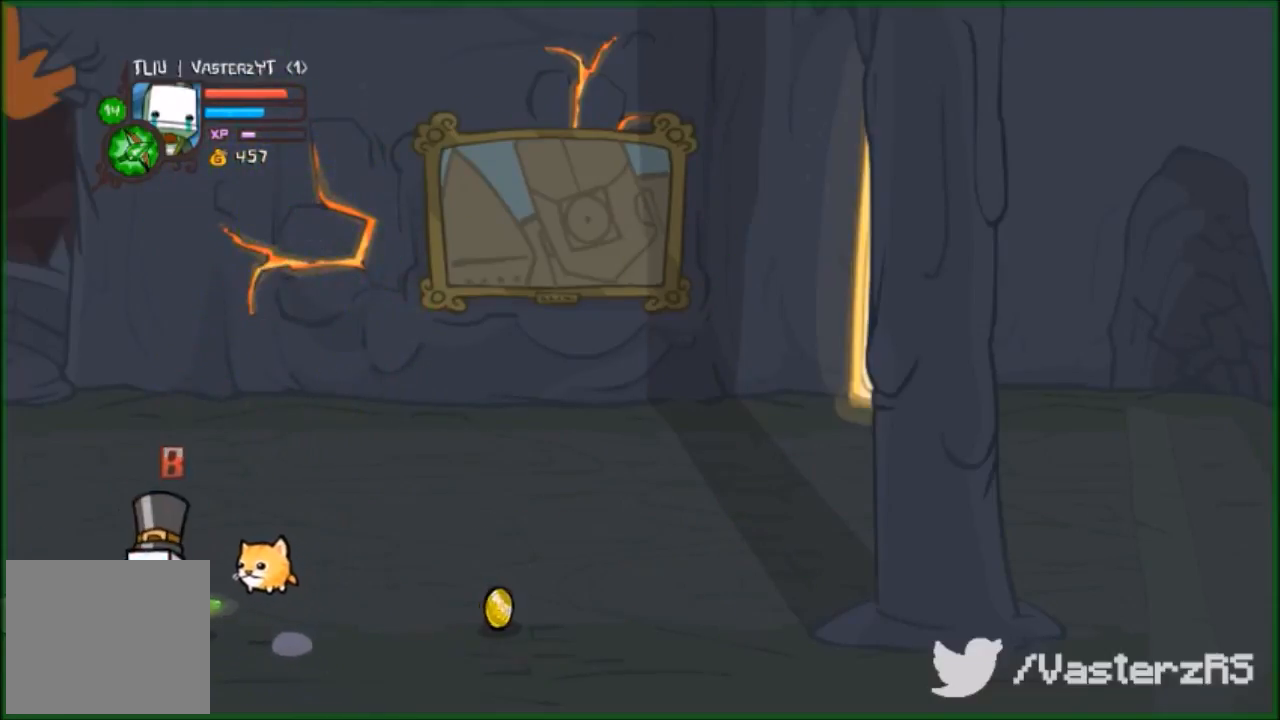
{"buttons": [], "left_stick": "left", "events": [[33, "Y", "down"], [133, "Y", "up"], [233, "Y", "down"], [267, "Y", "up"], [400, "Y", "down"], [467, "Y", "up"]]}
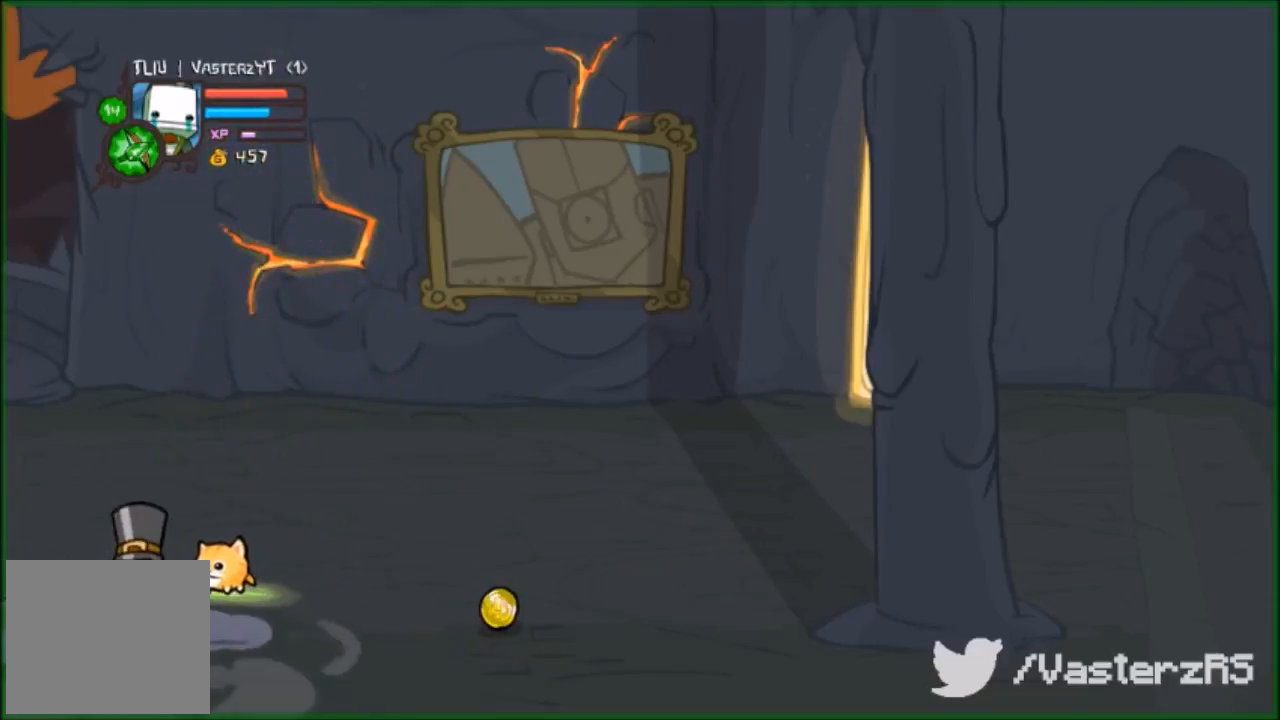
{"buttons": ["Y"], "left_stick": "down", "events": [[33, "Y", "down"], [133, "Y", "up"], [267, "Y", "down"], [267, "left_stick", "center"], [433, "Y", "up"], [467, "left_stick", "down"], [500, "Y", "down"]]}